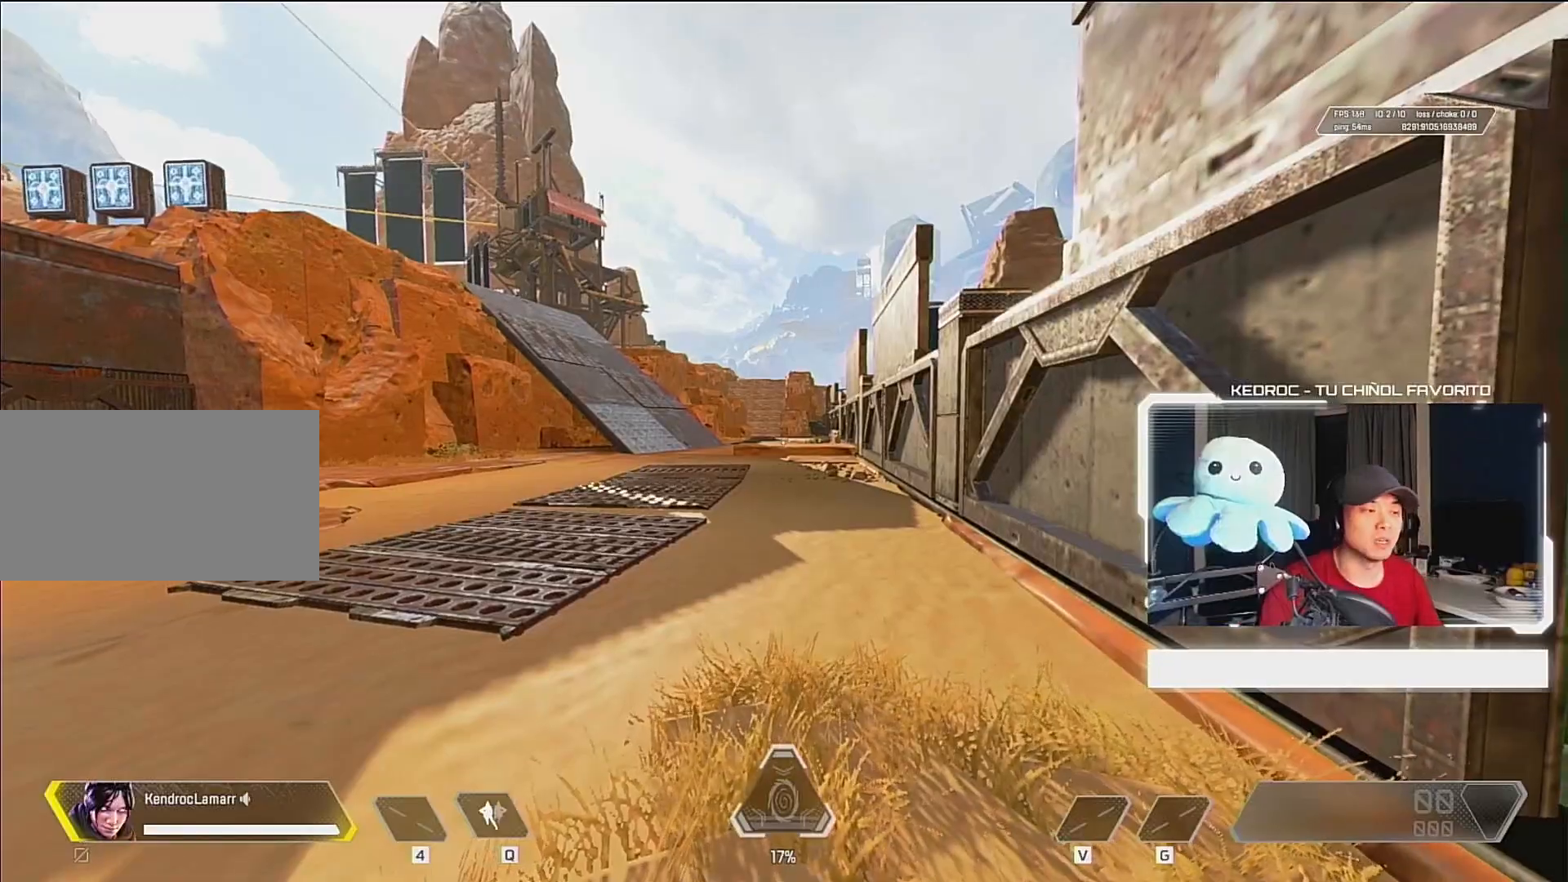
Gameplay with keyboard and mouse; each line is a JSON object with the keys and mouse buttons held at the frame after it. "events" lists presses ("down") and releases ("up") of "1", "2", "3", "4", "5", "a", "alt", "c", "ctrl", "d", "e", "f", "q", "r", "s", "shift", "space", "tab", "v", "w", "x", "z", "mouse_left", "mouse_middle", "mouse_right", "mouse_wheel_up" and "mouse_wheel_down" between this image and that frame as [ms after this image, input, new state], when the widget could be followed in between. "mouse_left", "mouse_middle", "mouse_right", "mouse_wheel_up", "mouse_wheel_down" = the "left", "middle", "right", "wheel_up", "wheel_down" buttons of the "mouse" list. No other keys are recorded. Mouse movement is not recorded.
{"keys": [], "mouse": [], "events": [[150, "d", "up"], [150, "s", "up"]]}
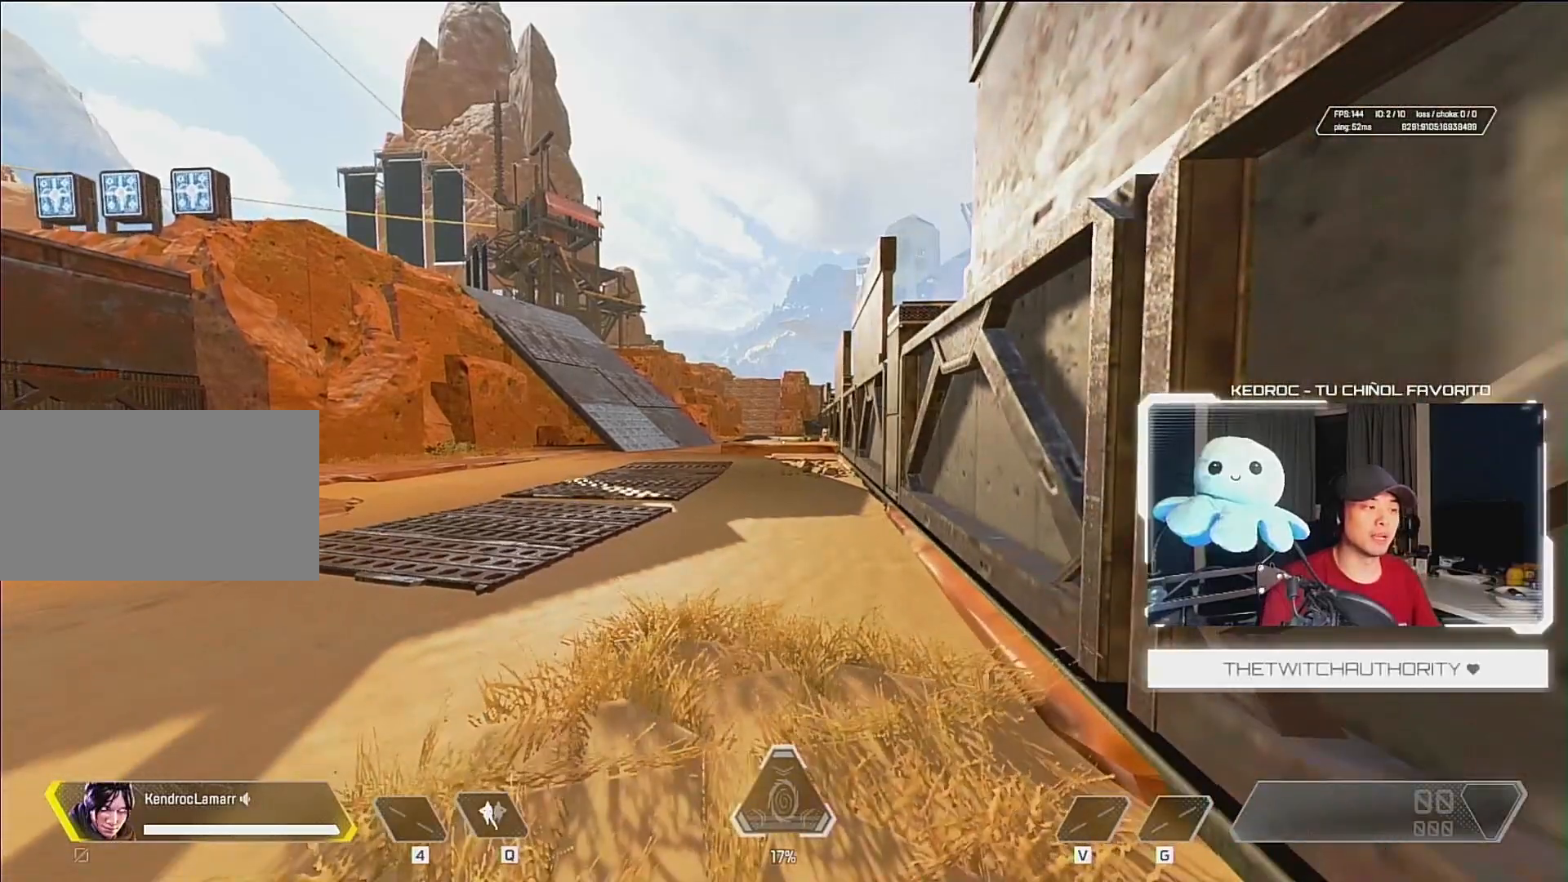
{"keys": [], "mouse": [], "events": []}
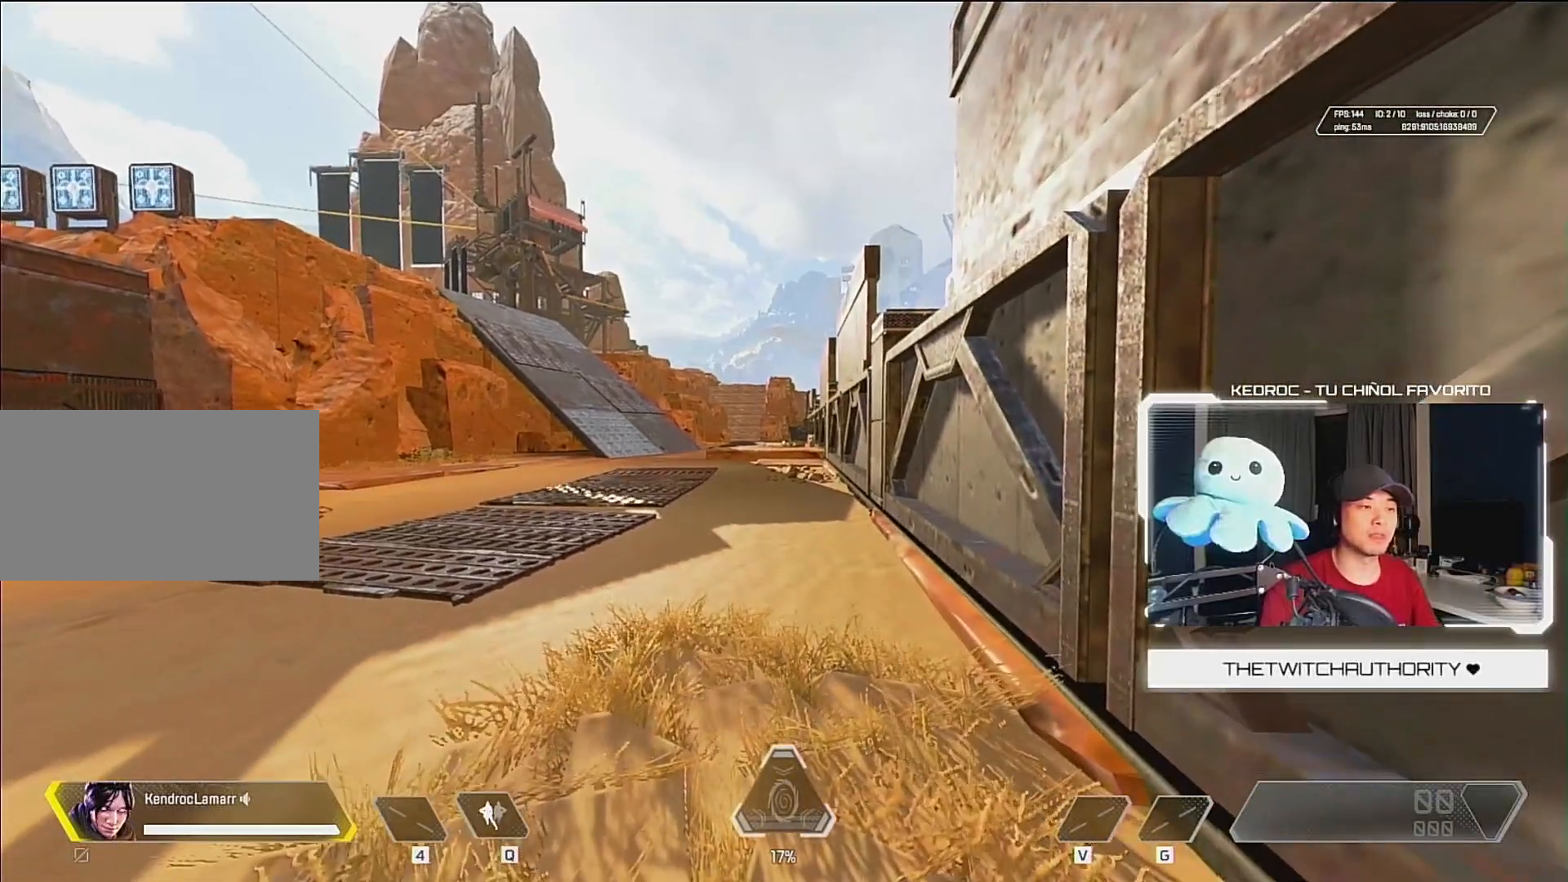
{"keys": ["w"], "mouse": [], "events": [[250, "w", "down"]]}
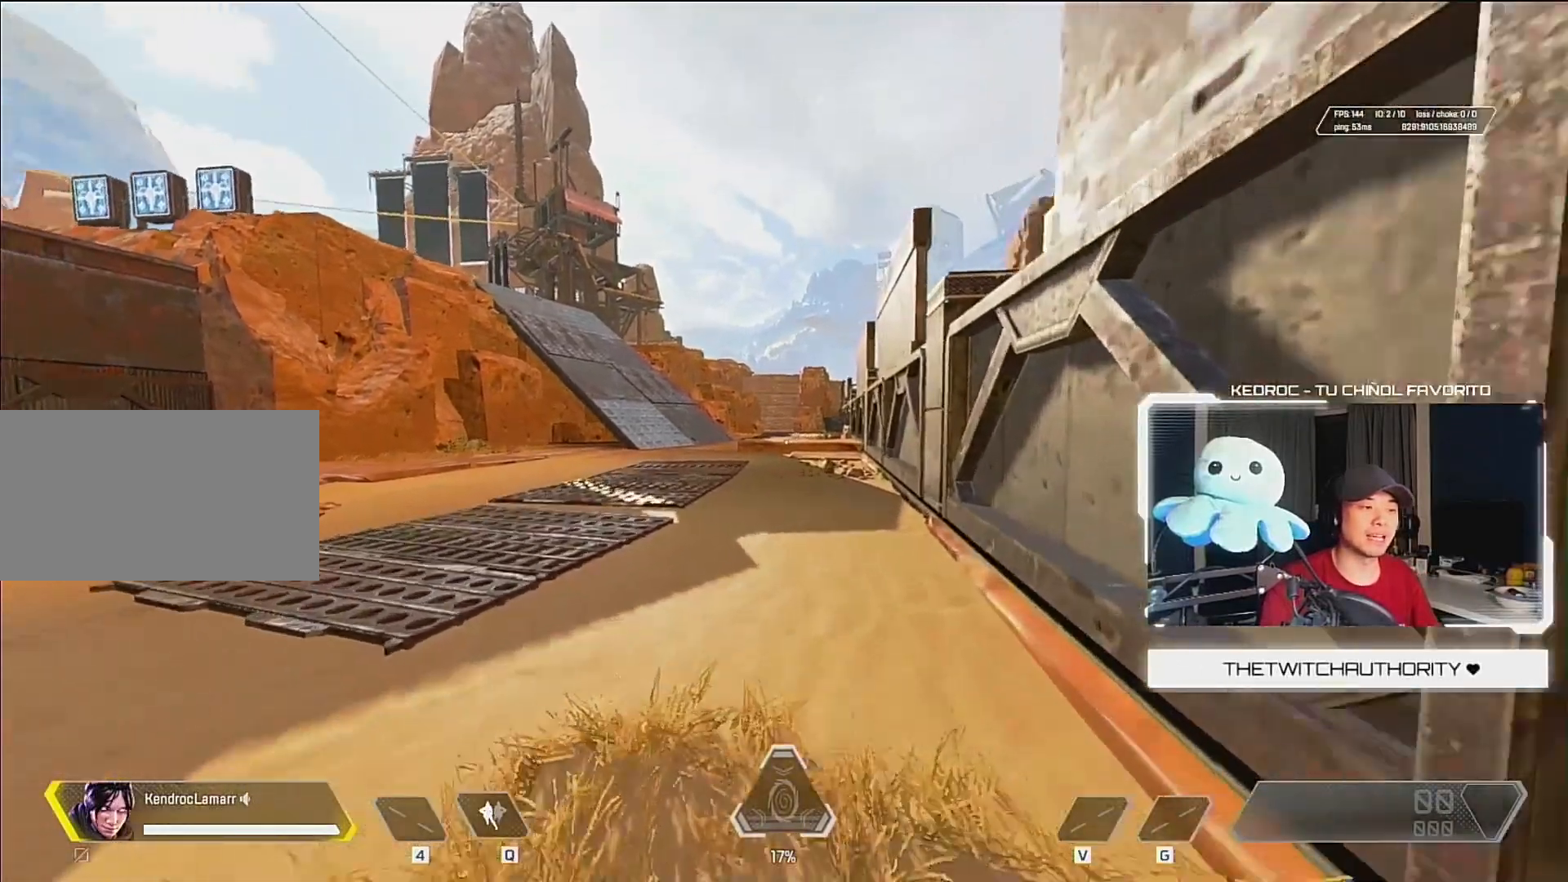
{"keys": ["w"], "mouse": [], "events": []}
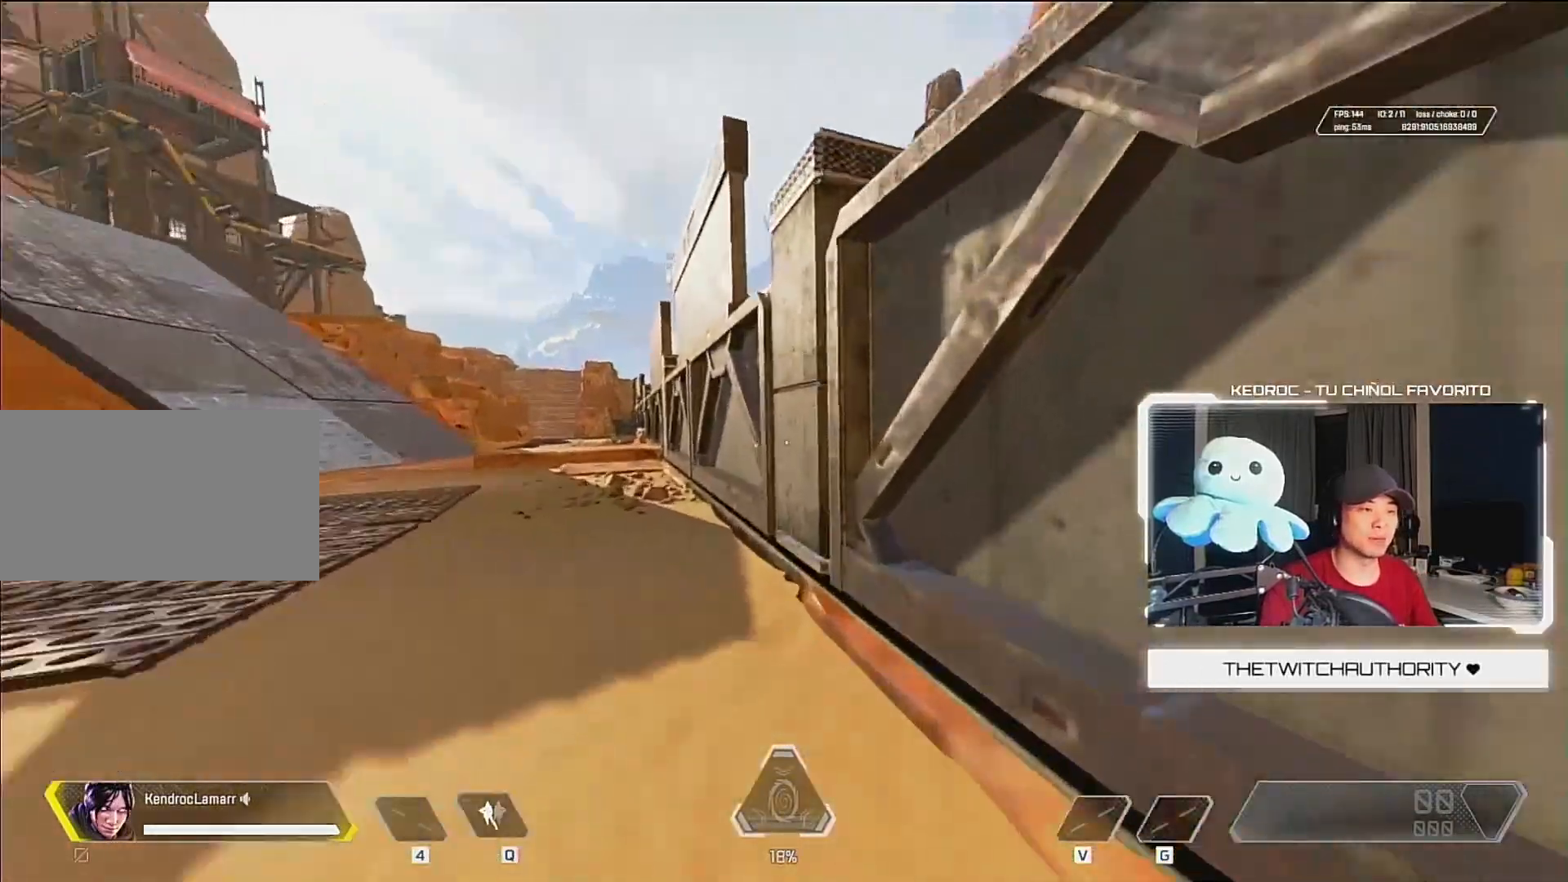
{"keys": ["w"], "mouse": [], "events": [[83, "mouse_wheel_down", "down"], [183, "mouse_wheel_down", "up"]]}
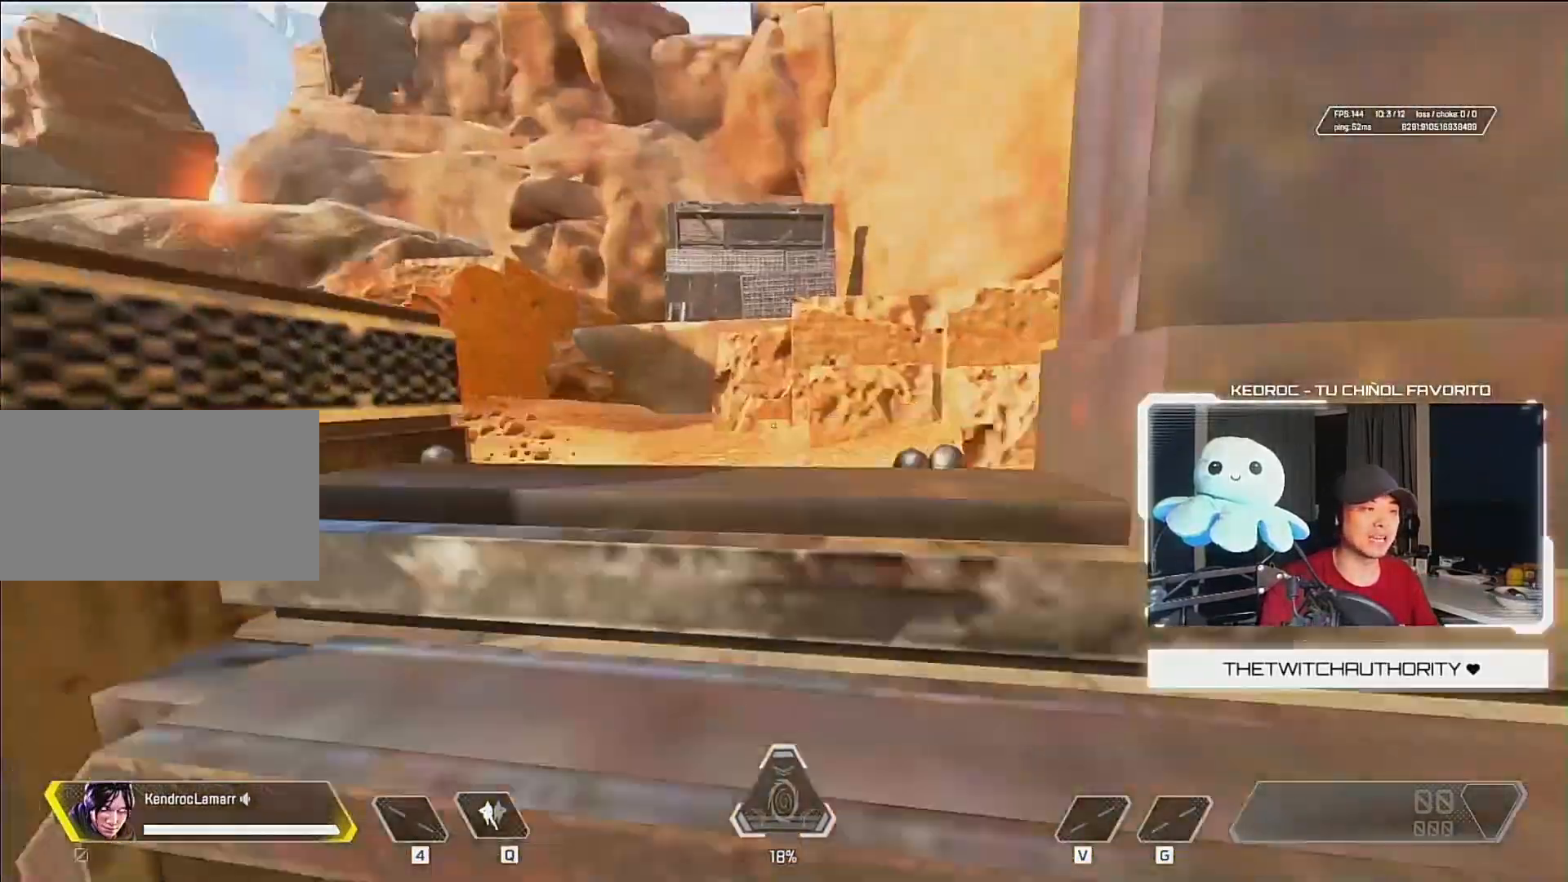
{"keys": ["w"], "mouse": [], "events": []}
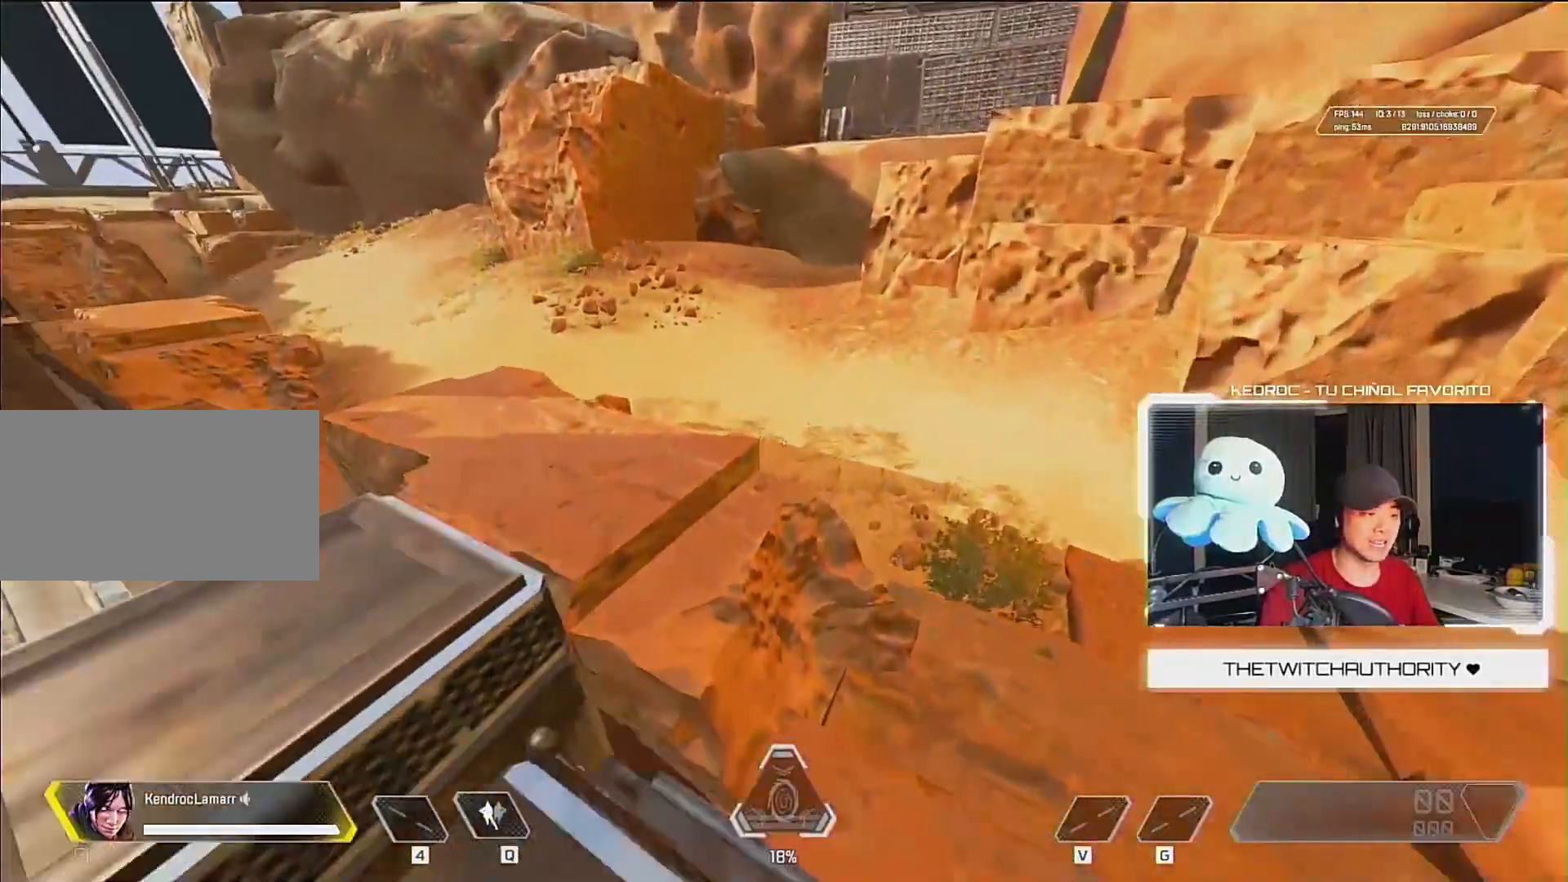
{"keys": [], "mouse": [], "events": [[17, "w", "up"]]}
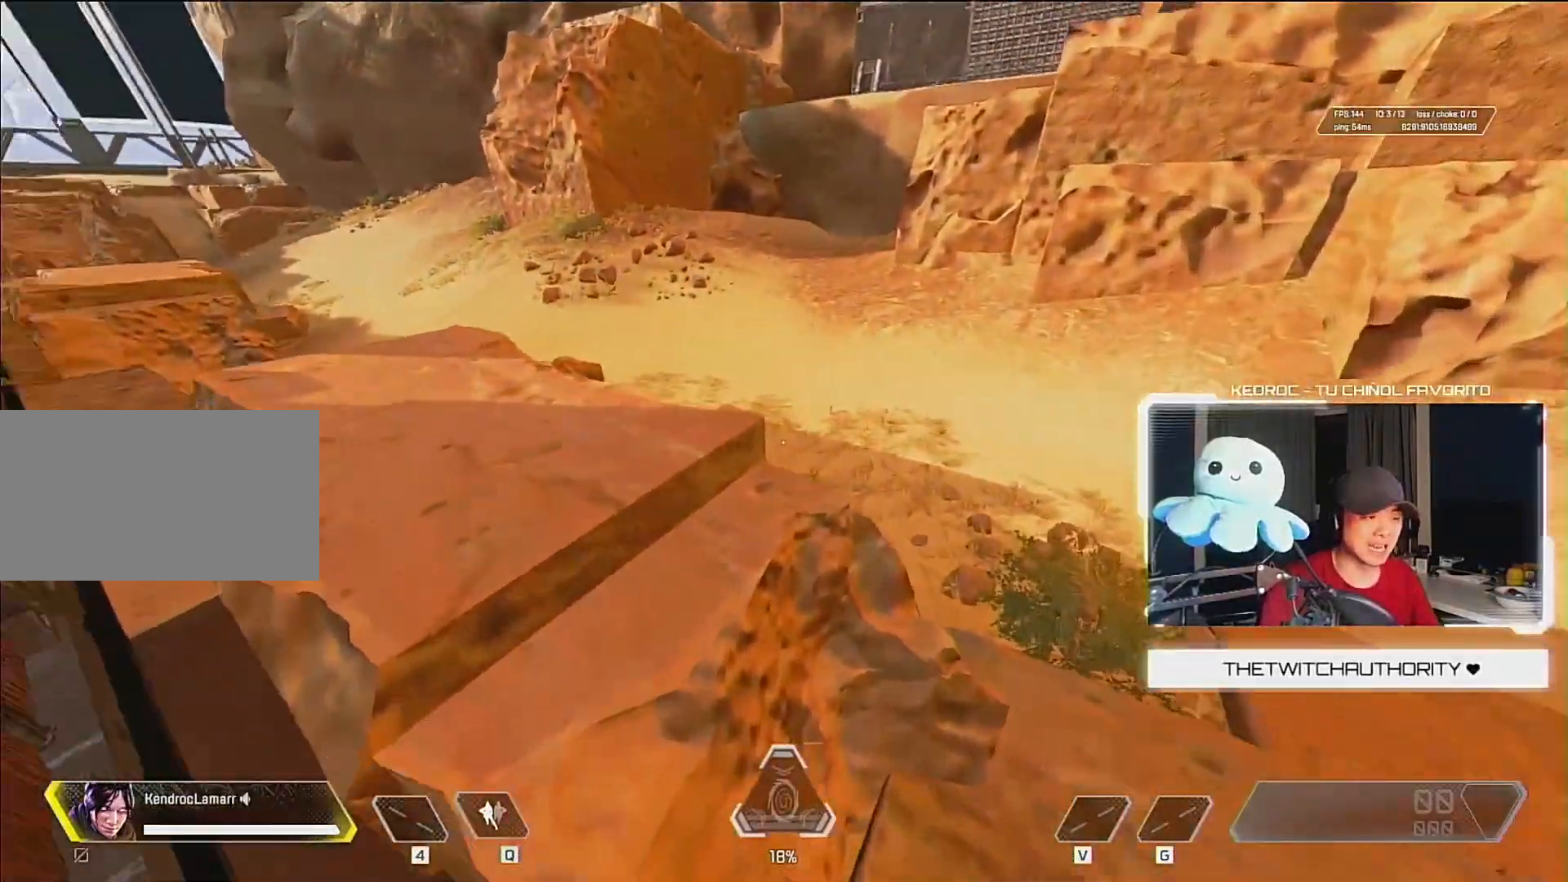
{"keys": ["w"], "mouse": [], "events": [[317, "w", "down"]]}
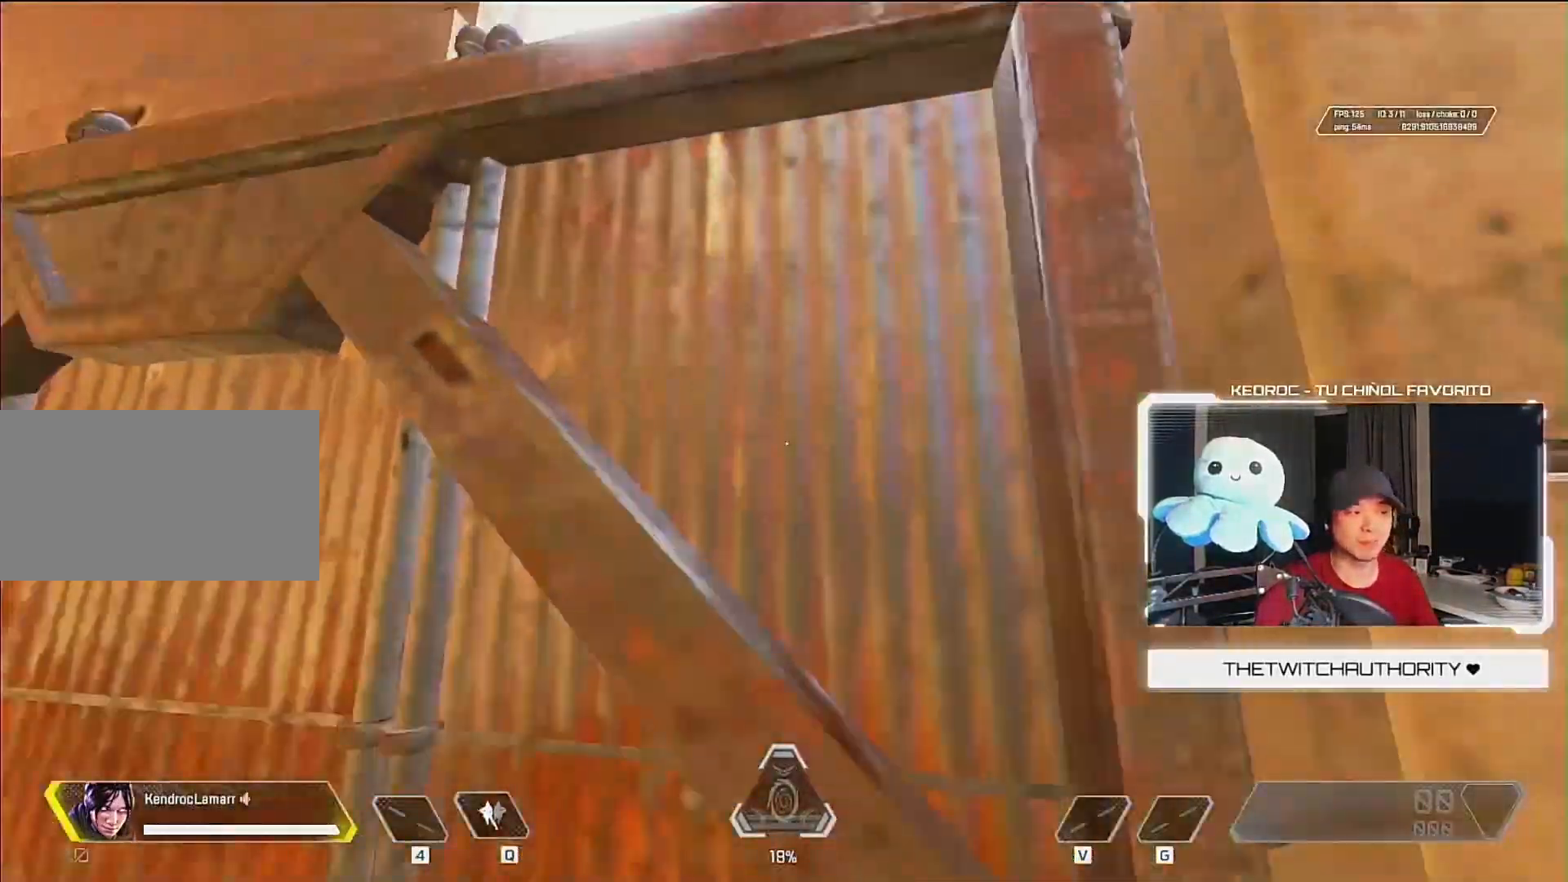
{"keys": ["w"], "mouse": [], "events": [[17, "mouse_wheel_down", "down"], [117, "mouse_wheel_down", "up"]]}
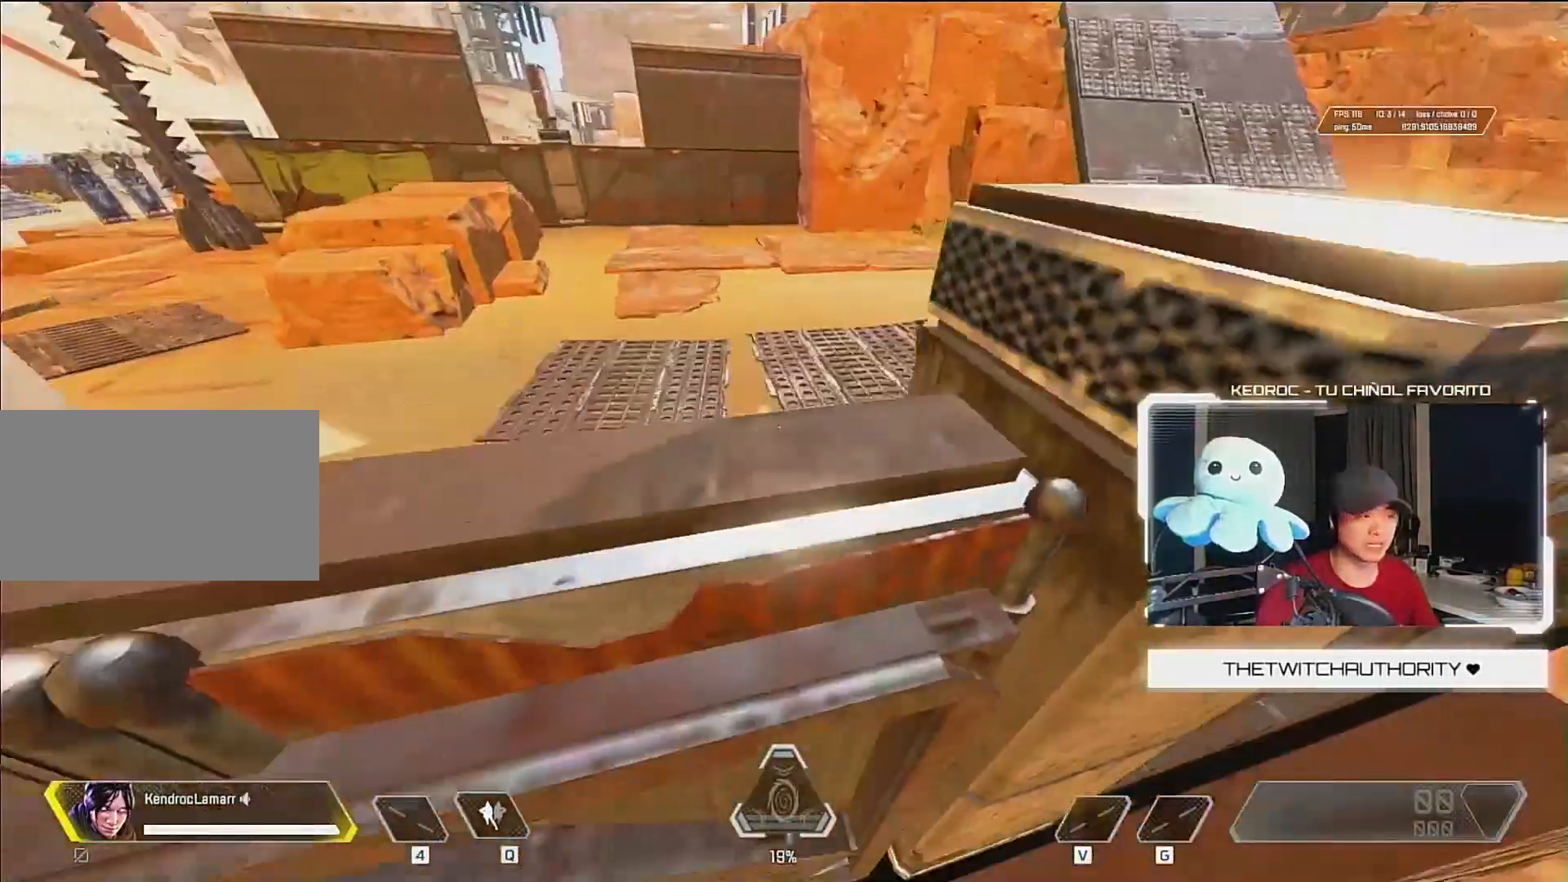
{"keys": ["w"], "mouse": [], "events": [[217, "w", "up"], [400, "w", "down"]]}
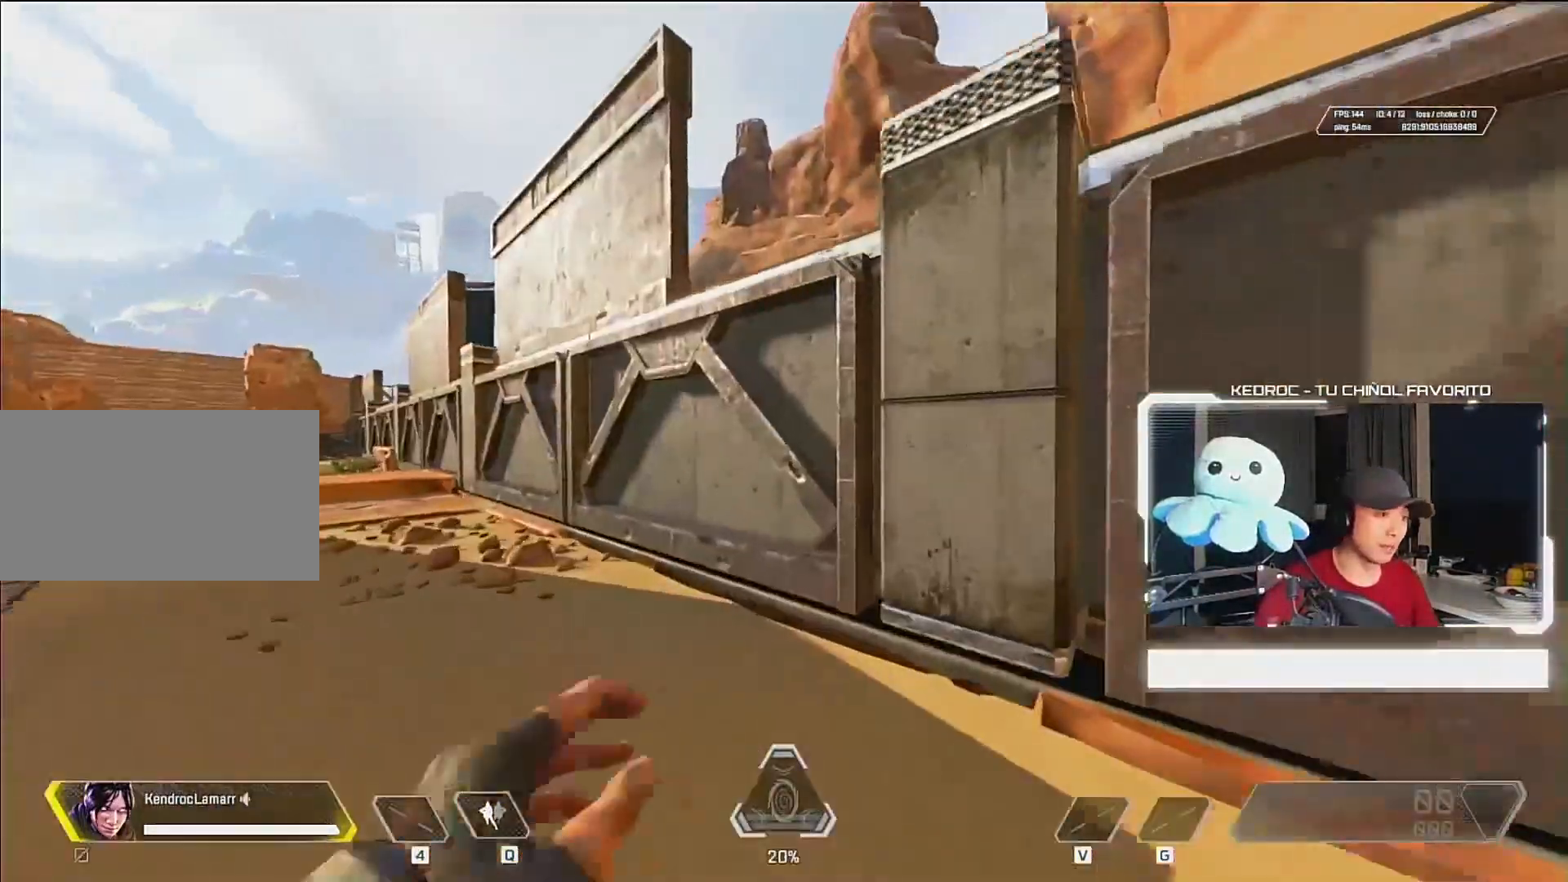
{"keys": ["d", "w"], "mouse": [], "events": [[217, "mouse_wheel_down", "down"], [317, "mouse_wheel_down", "up"], [450, "d", "down"]]}
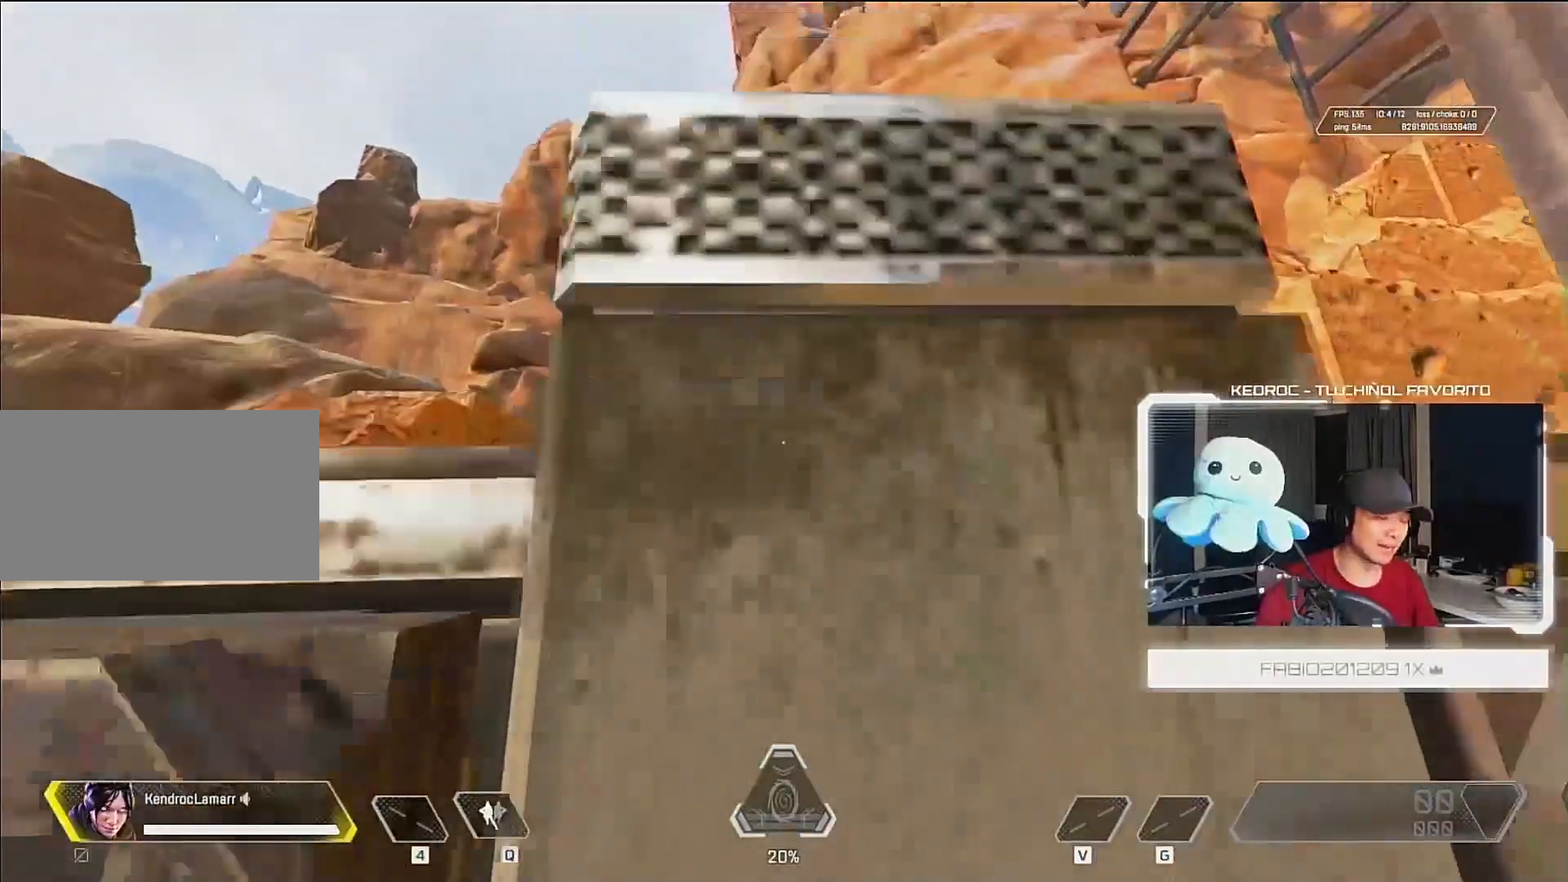
{"keys": ["w"], "mouse": [], "events": [[83, "d", "up"]]}
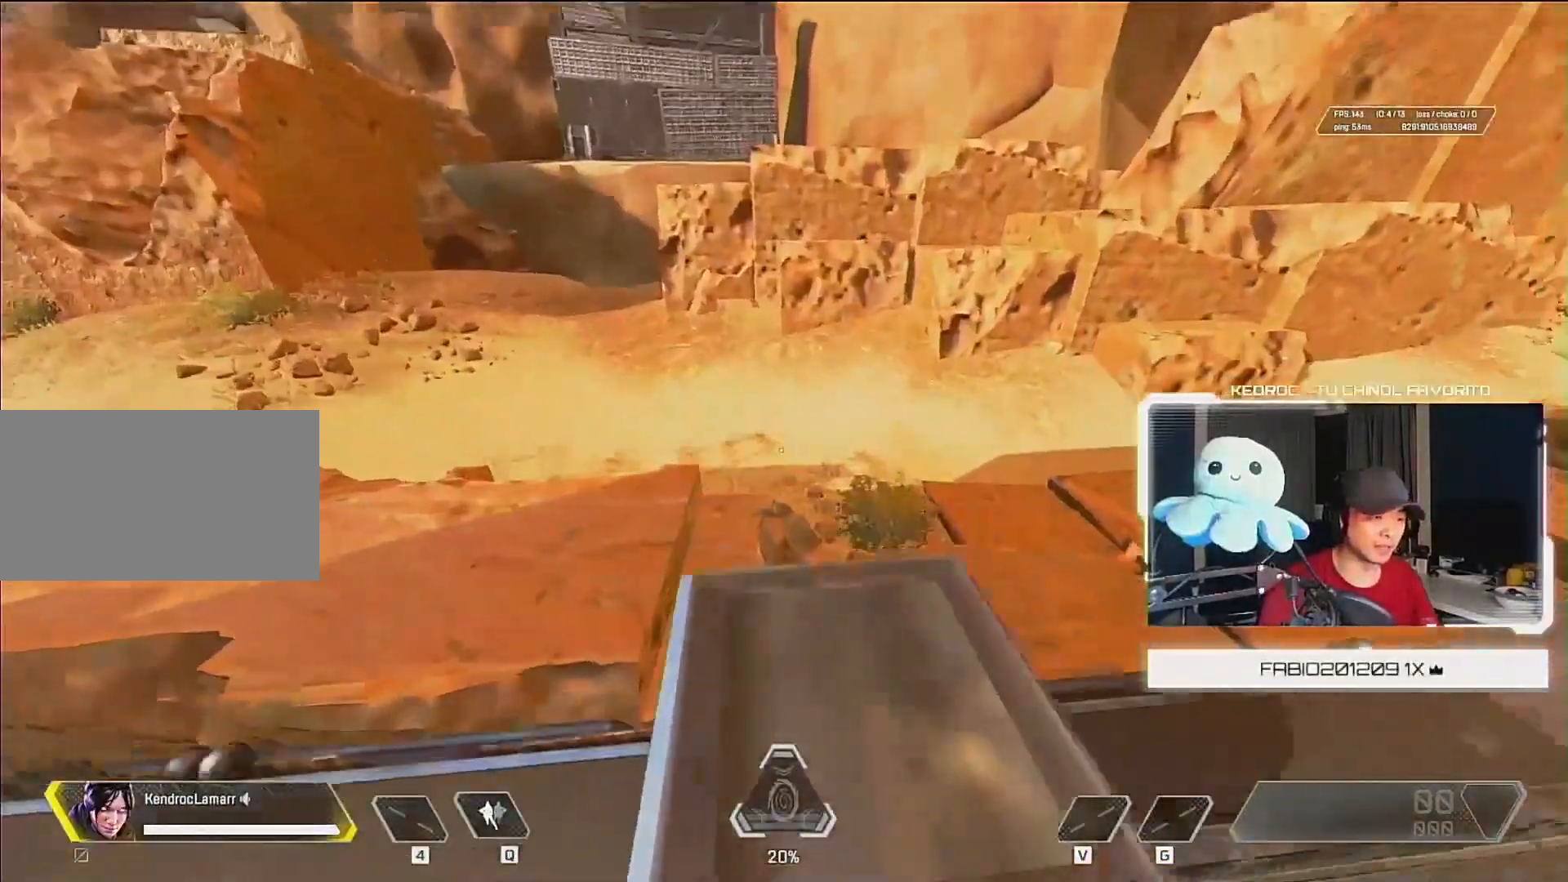
{"keys": [], "mouse": [], "events": [[83, "w", "up"]]}
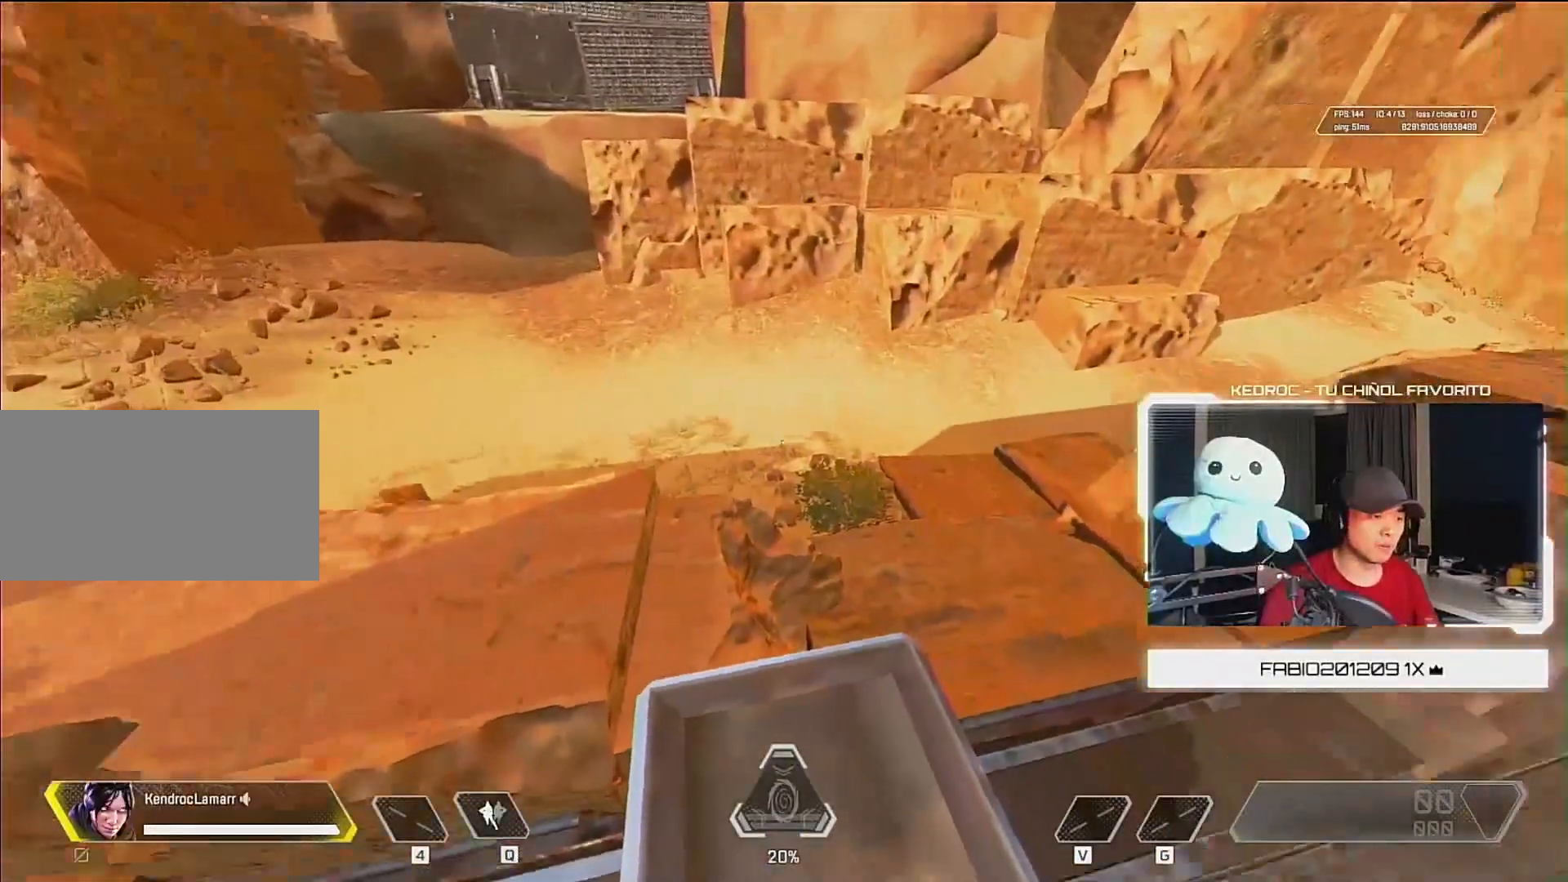
{"keys": [], "mouse": [], "events": []}